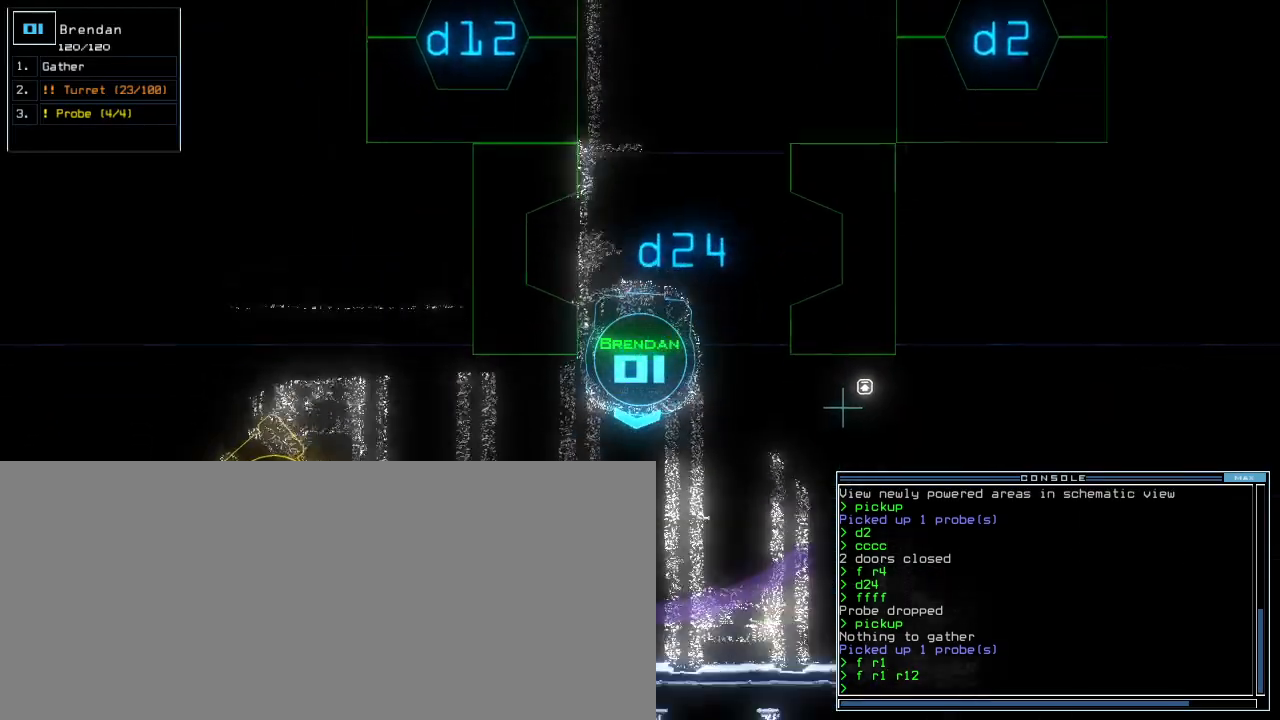
Gameplay with keyboard; each line is a JSON object with the keys held at the frame after it. "events" lists presses ("down") and releases ("up") of ".", "0", "1", "2", "3", "4", "5", "6", "7", "8", "9", "a", "b", "backspace", "c", "caps_lock", "comma", "ctrl_l", "ctrl_r", "d", "down", "e", "equals", "escape", "f", "f5", "g", "h", "i", "j", "k", "l", "left", "m", "minus", "n", "o", "p", "q", "quote", "r", "return", "right", "s", "semicolon", "shift_l", "shift_r", "space", "t", "tab", "tilde", "u", "up", "v", "w", "x", "y" and "z" between this image and that frame as [ms after this image, input, new state], when the widget could be followed in between. No other keys are recorded. Mouse input is not recorded. Not read: other_keys.
{"keys": ["2", "up"]}
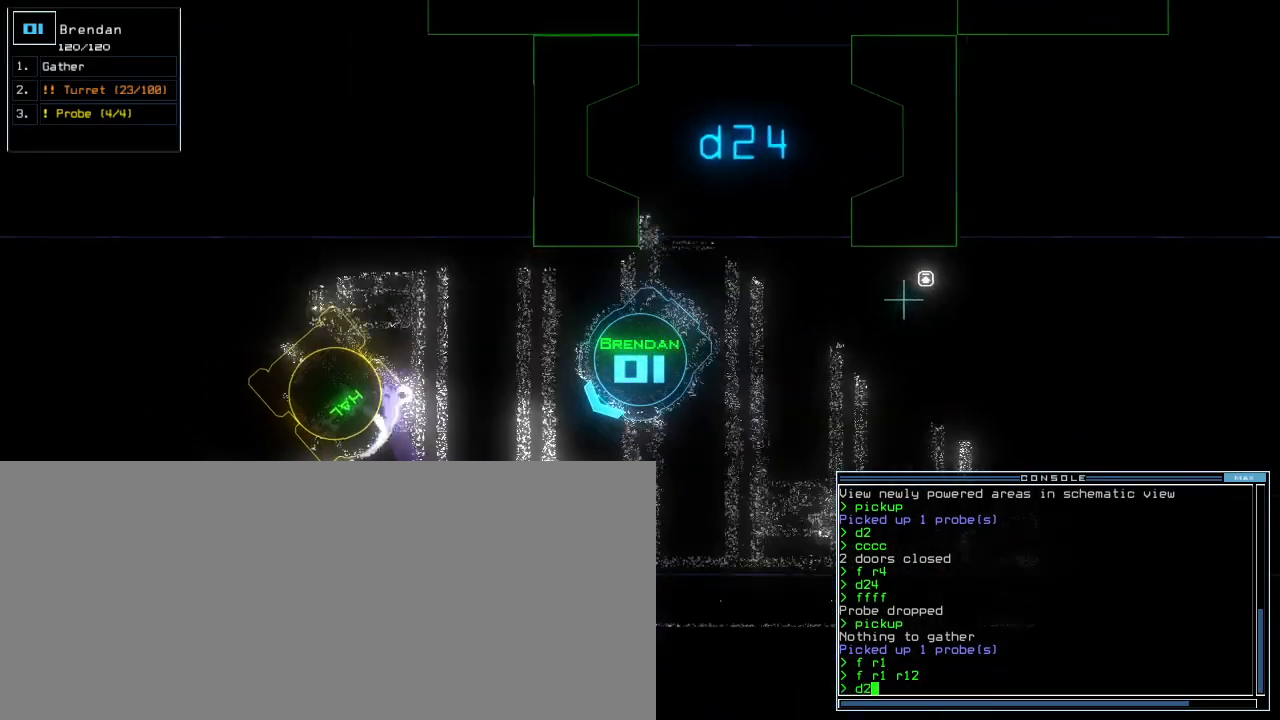
{"keys": [], "events": [[60, "2", "up"], [360, "4", "down"], [420, "4", "up"], [420, "return", "down"], [500, "return", "up"], [500, "up", "up"]]}
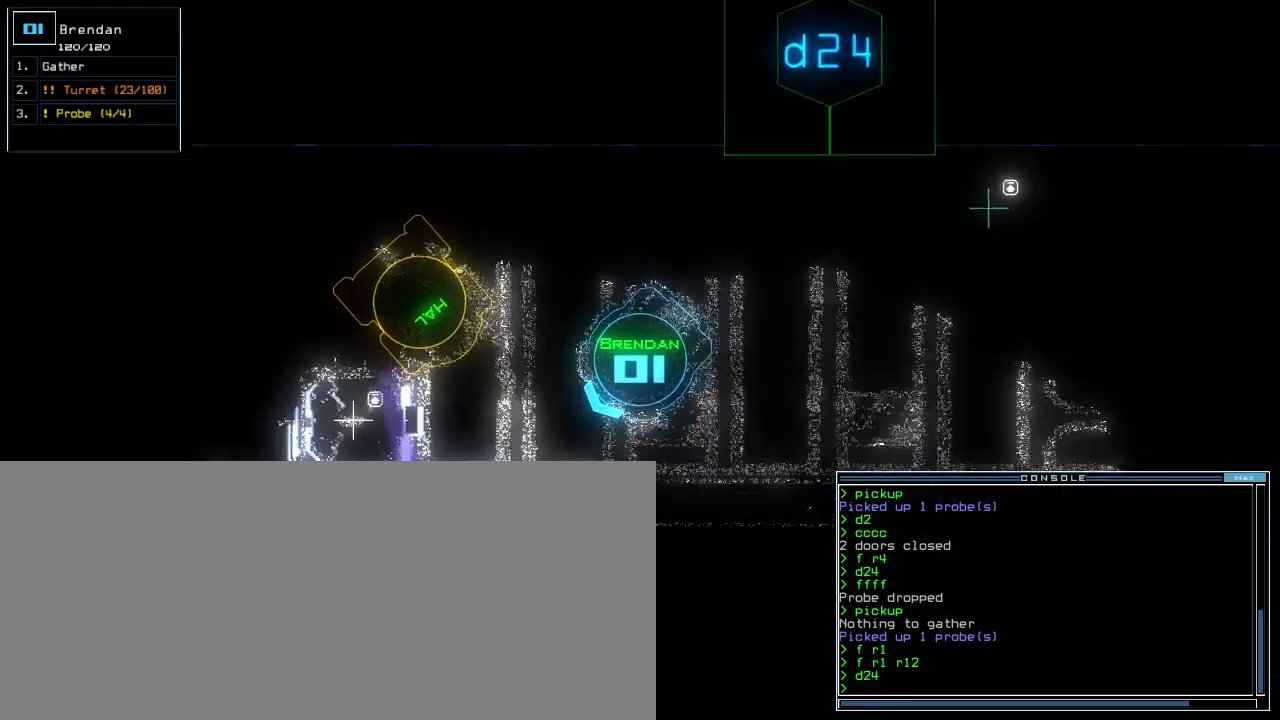
{"keys": [], "events": [[40, "s", "down"], [120, "s", "up"], [200, "w", "down"], [260, "a", "down"], [280, "return", "down"], [320, "w", "up"], [340, "return", "up"], [380, "a", "up"]]}
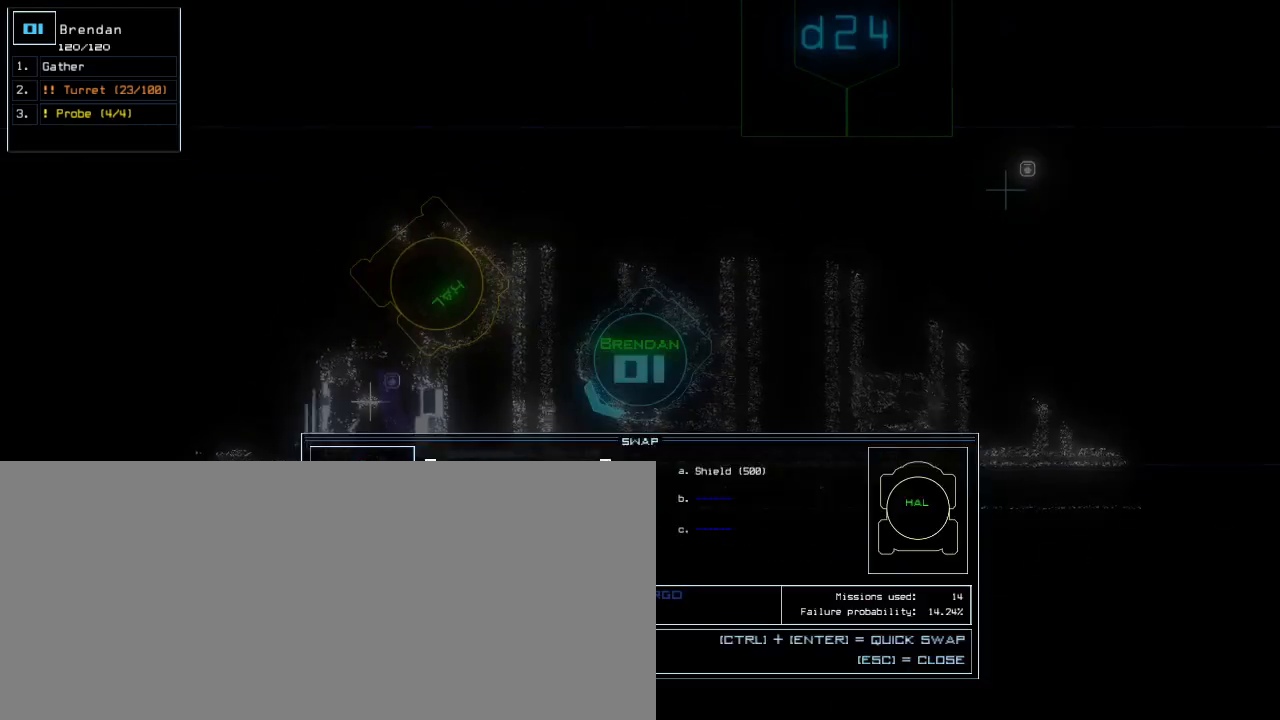
{"keys": ["space"], "events": [[300, "escape", "down"], [400, "escape", "up"], [460, "space", "down"]]}
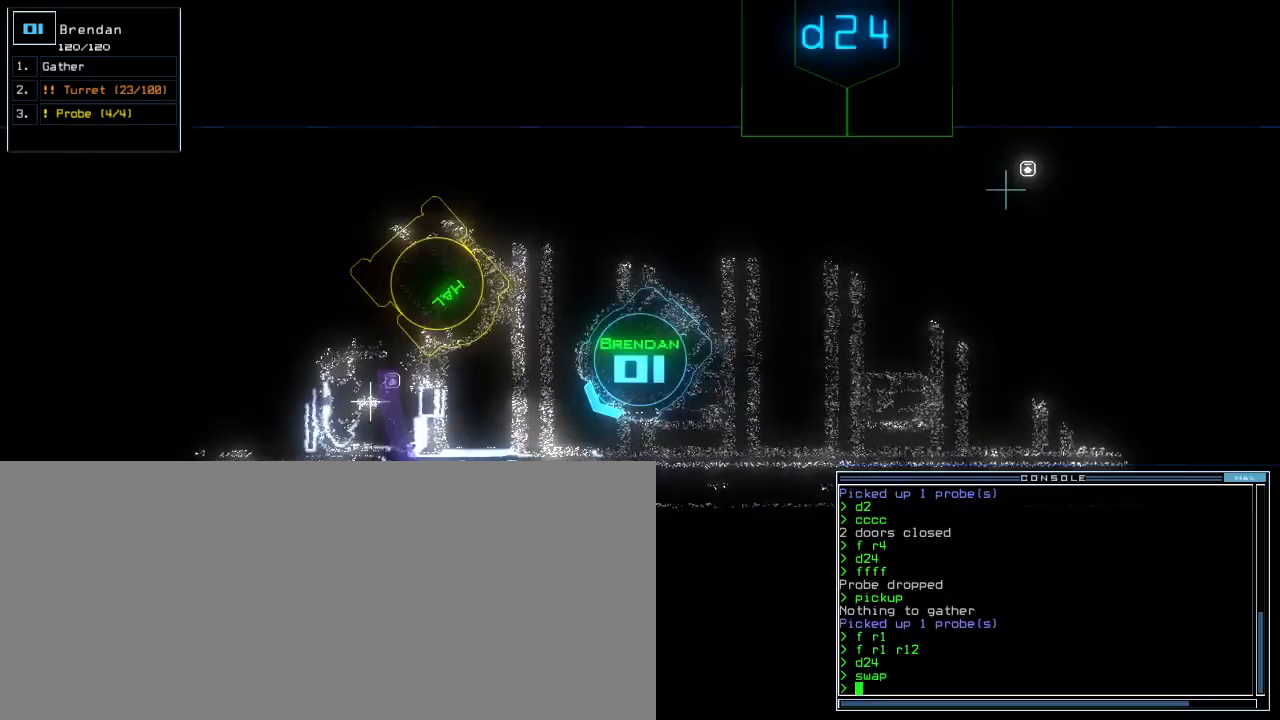
{"keys": [], "events": [[60, "space", "up"]]}
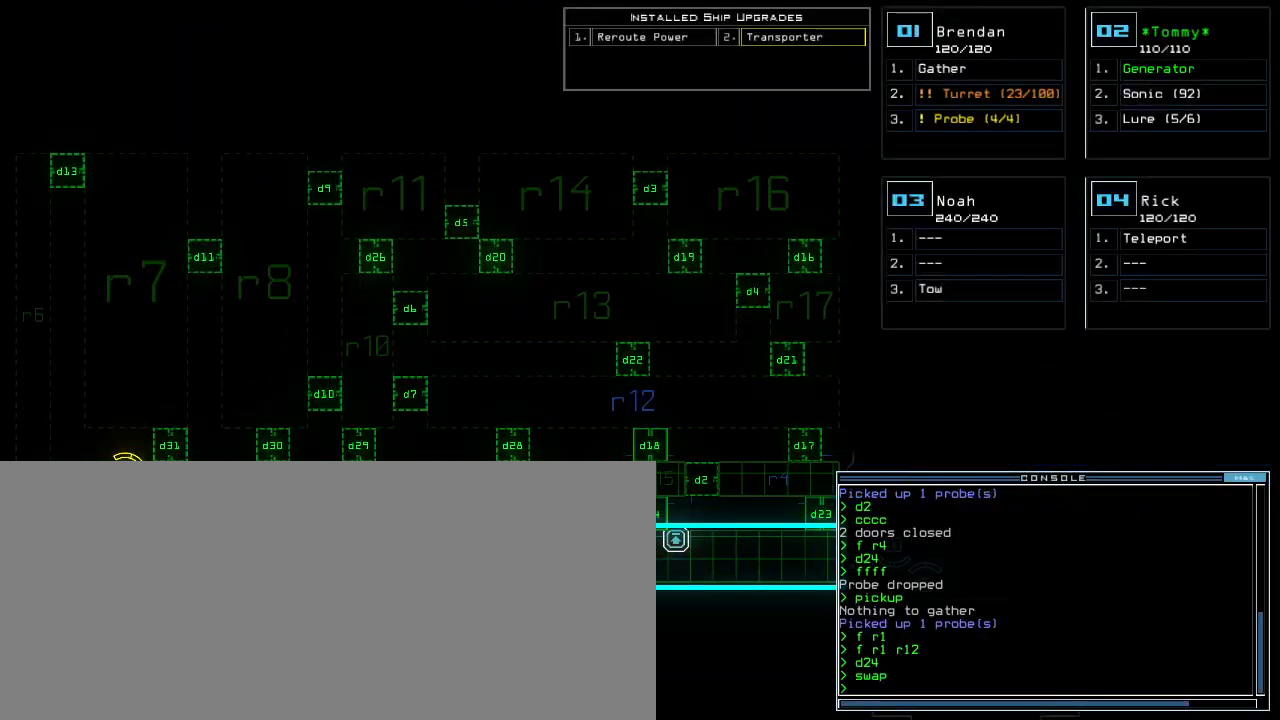
{"keys": [], "events": []}
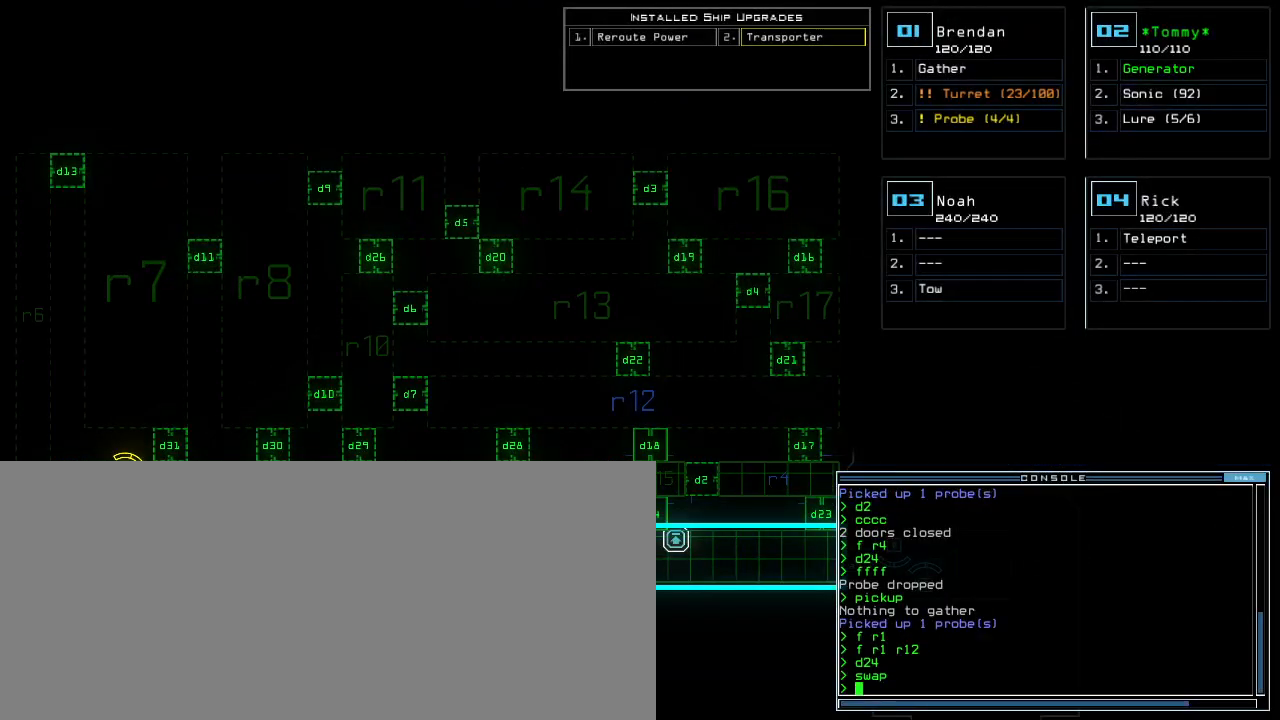
{"keys": [], "events": []}
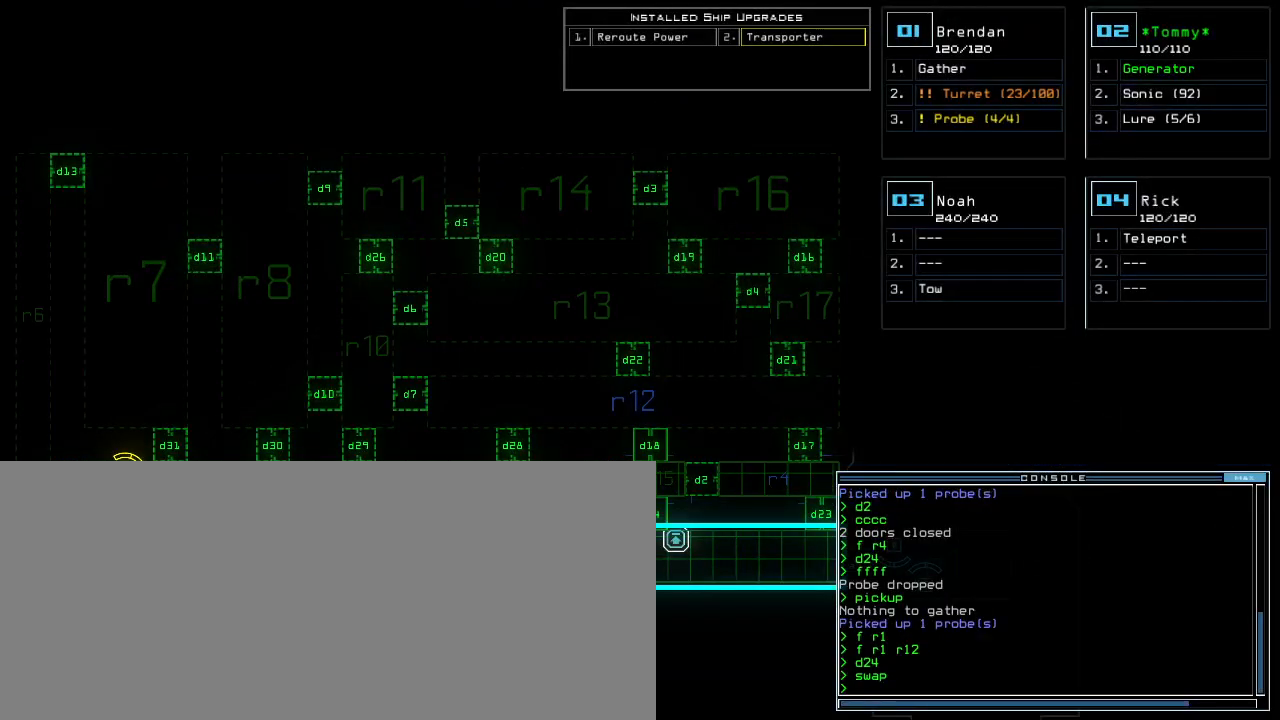
{"keys": ["1", "up"], "events": [[420, "up", "down"], [460, "1", "down"]]}
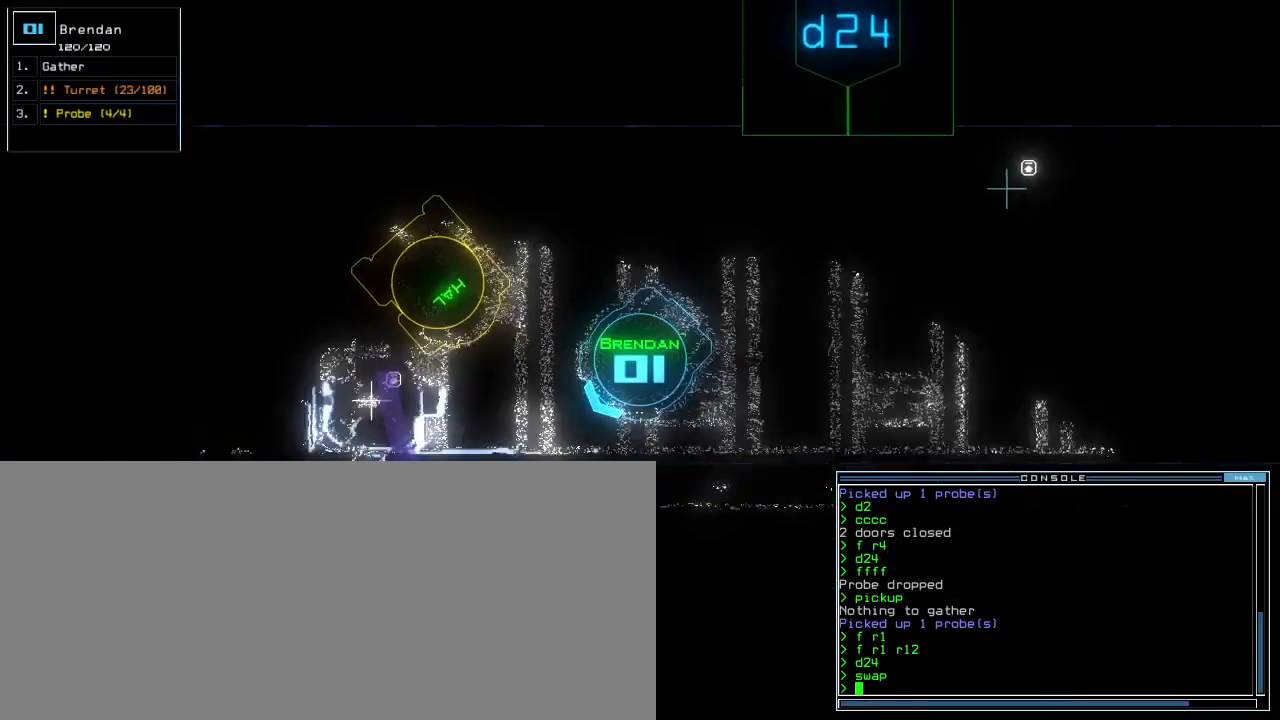
{"keys": ["up"], "events": [[20, "1", "up"], [100, "right", "down"], [220, "right", "up"], [320, "right", "down"], [400, "right", "up"]]}
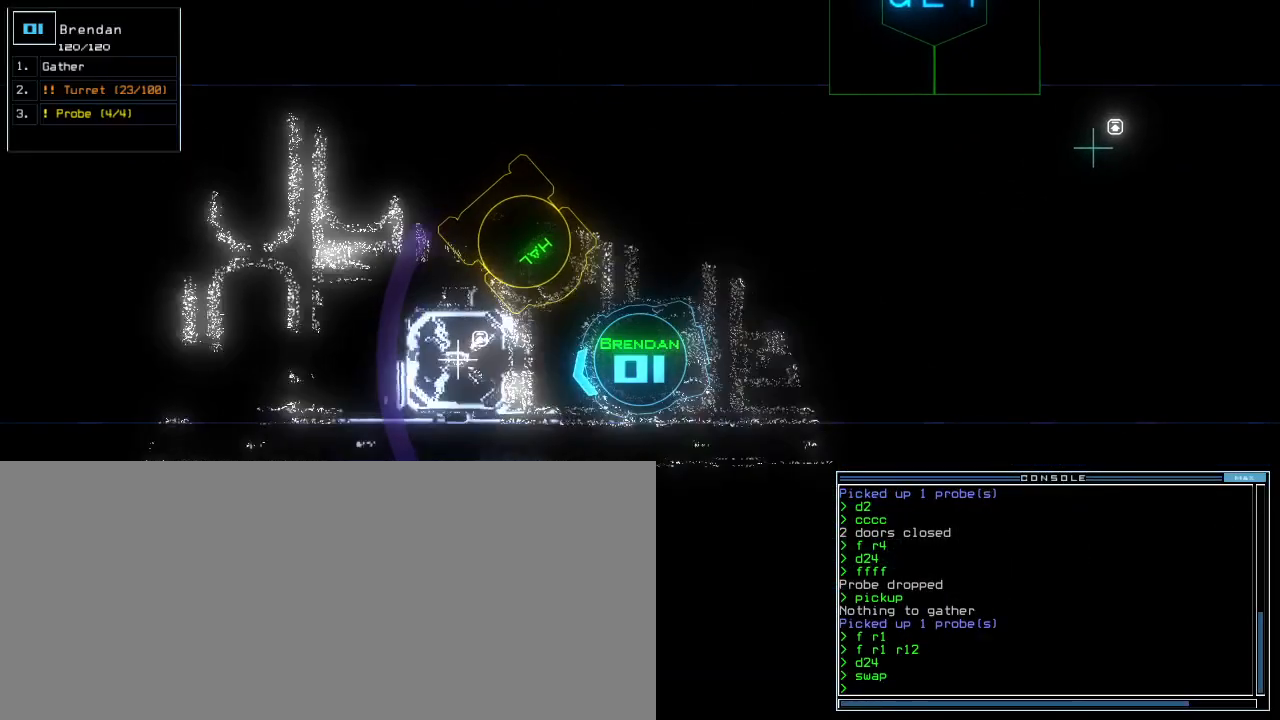
{"keys": ["up"], "events": [[80, "right", "down"], [120, "right", "up"]]}
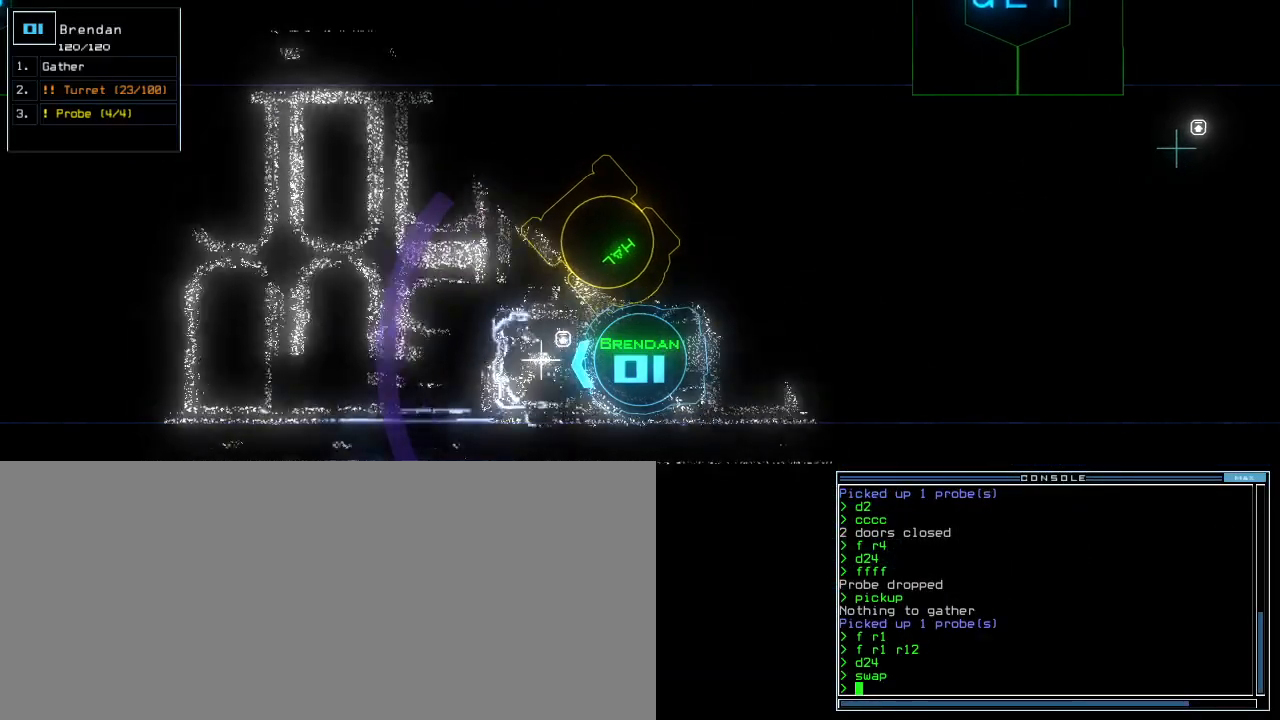
{"keys": ["up"], "events": [[260, "right", "down"], [340, "right", "up"]]}
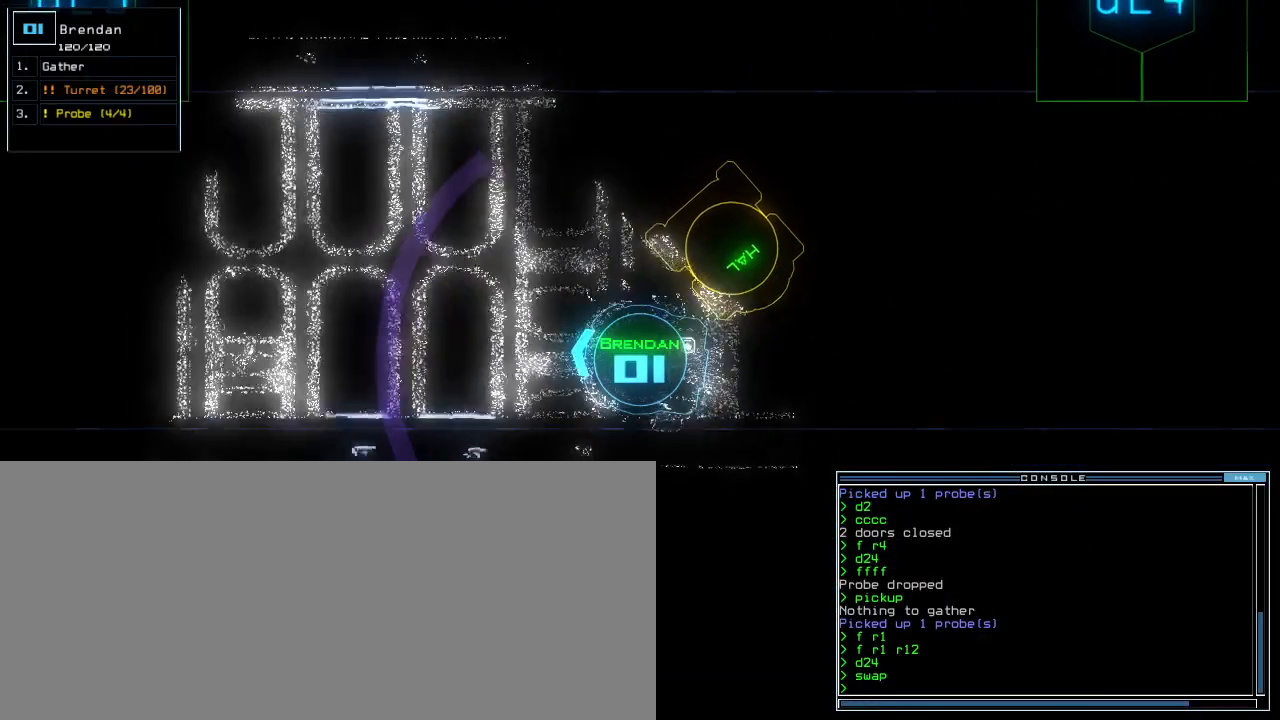
{"keys": ["up"], "events": [[80, "right", "down"], [160, "right", "up"], [340, "left", "down"], [440, "left", "up"]]}
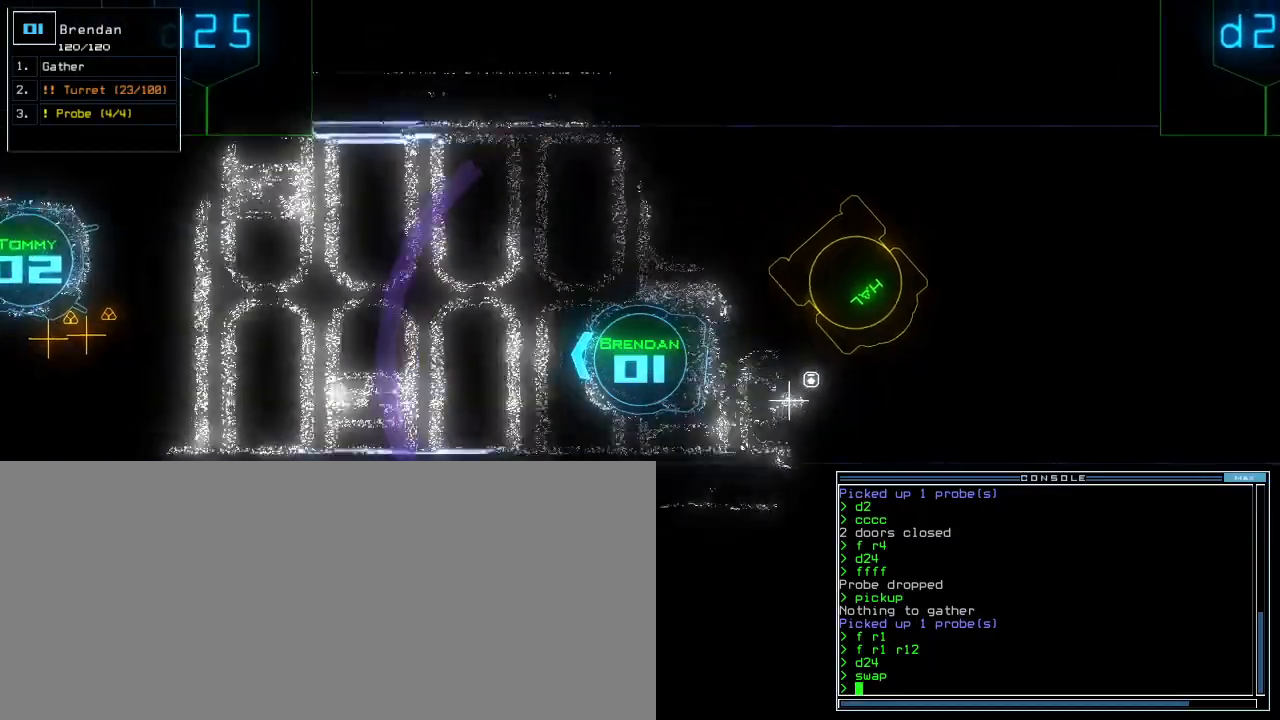
{"keys": ["up"], "events": []}
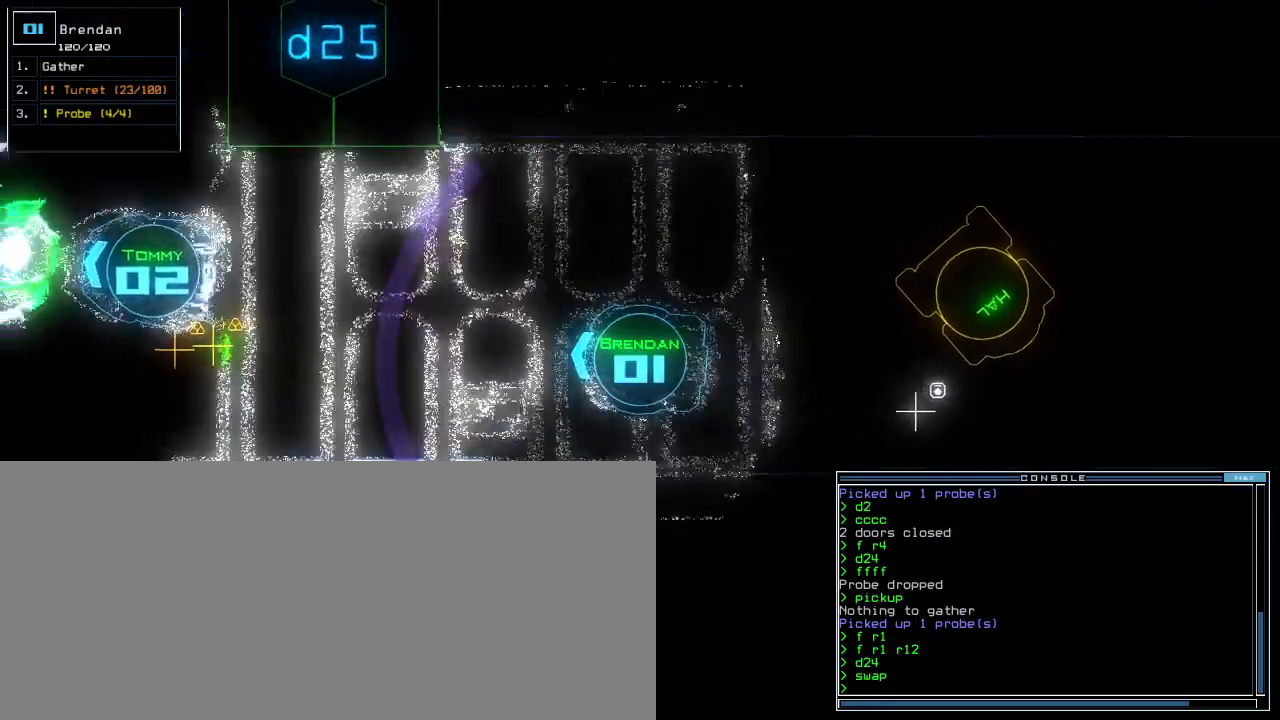
{"keys": ["up"], "events": [[440, "left", "down"], [480, "left", "up"]]}
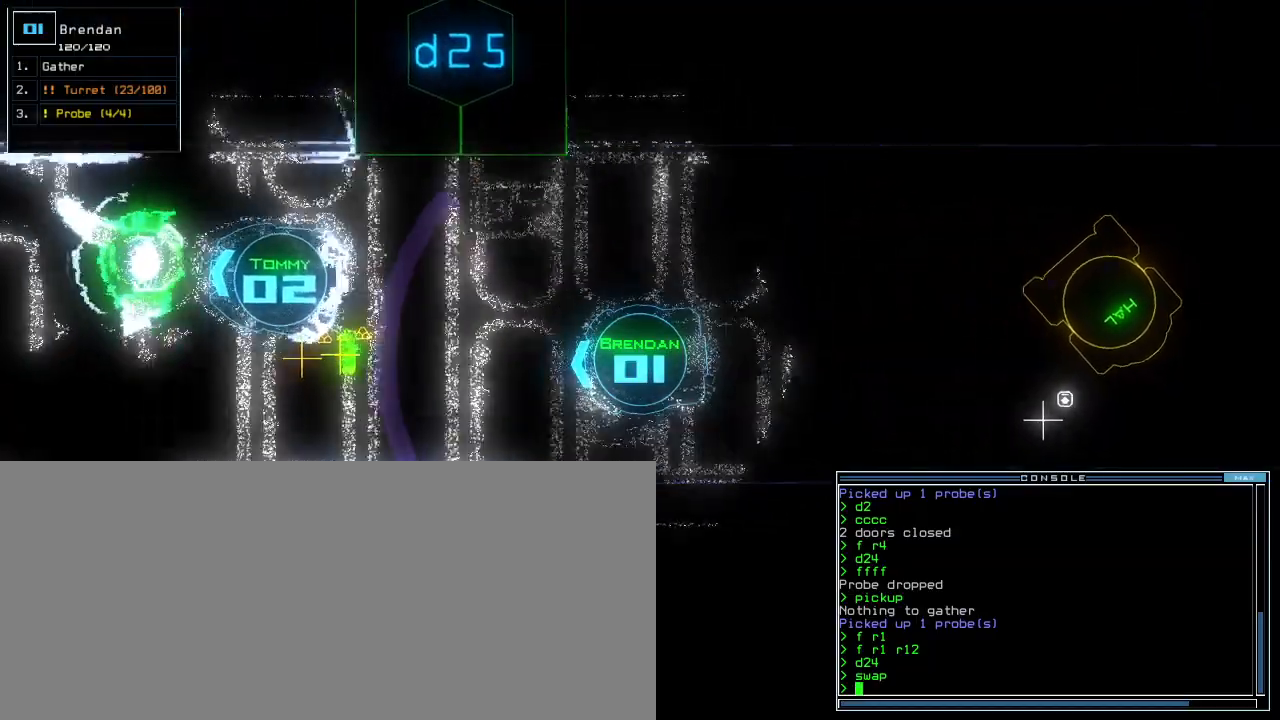
{"keys": ["up"], "events": []}
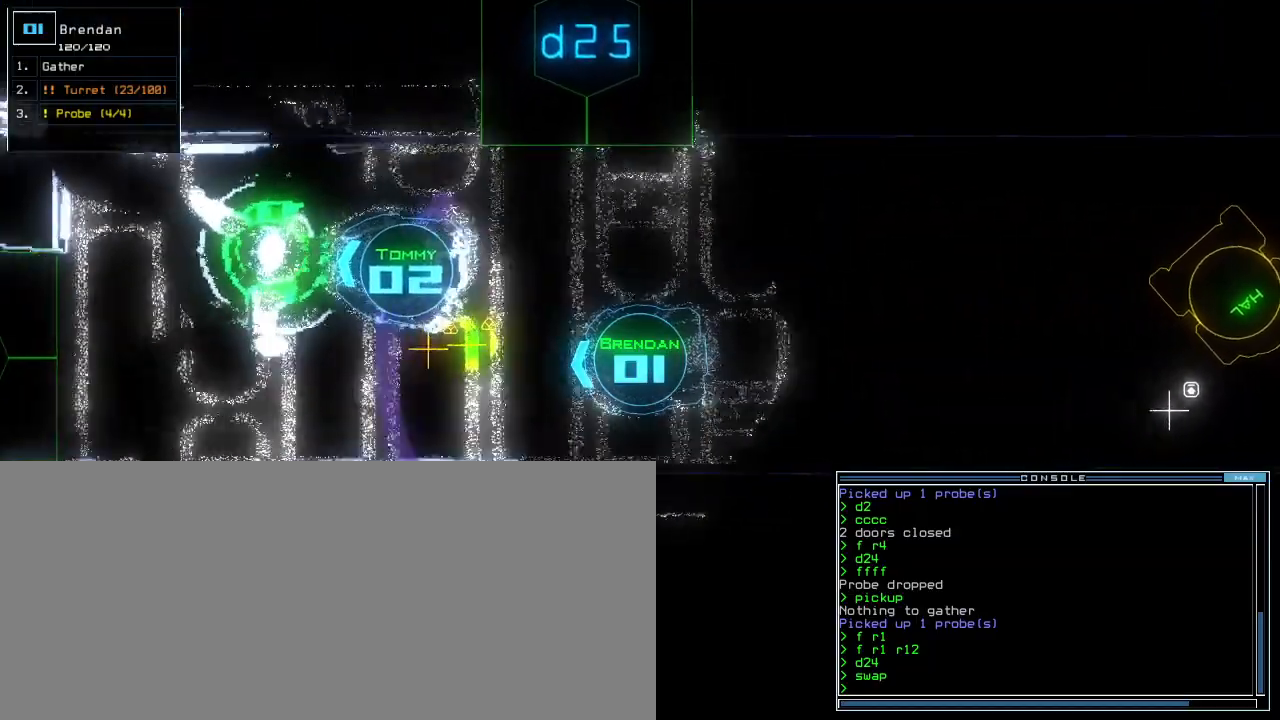
{"keys": ["up"], "events": []}
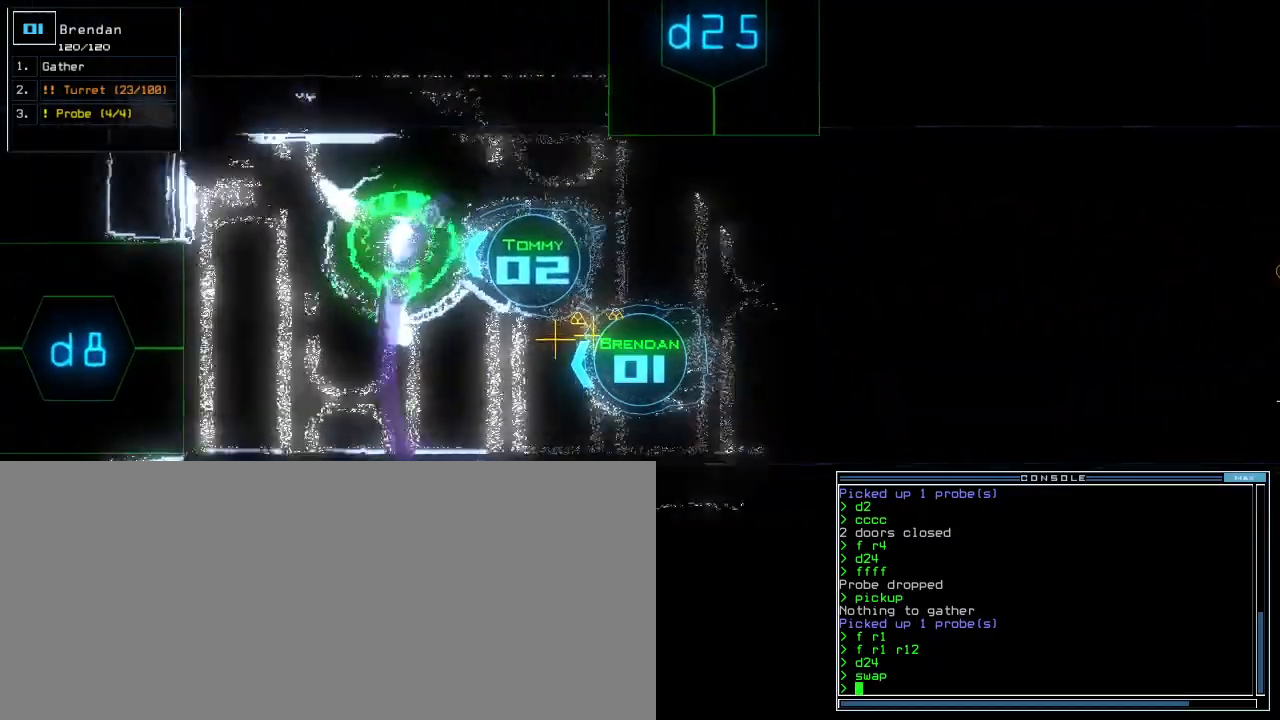
{"keys": ["up"], "events": [[80, "g", "down"], [160, "g", "up"], [180, "return", "down"], [240, "return", "up"]]}